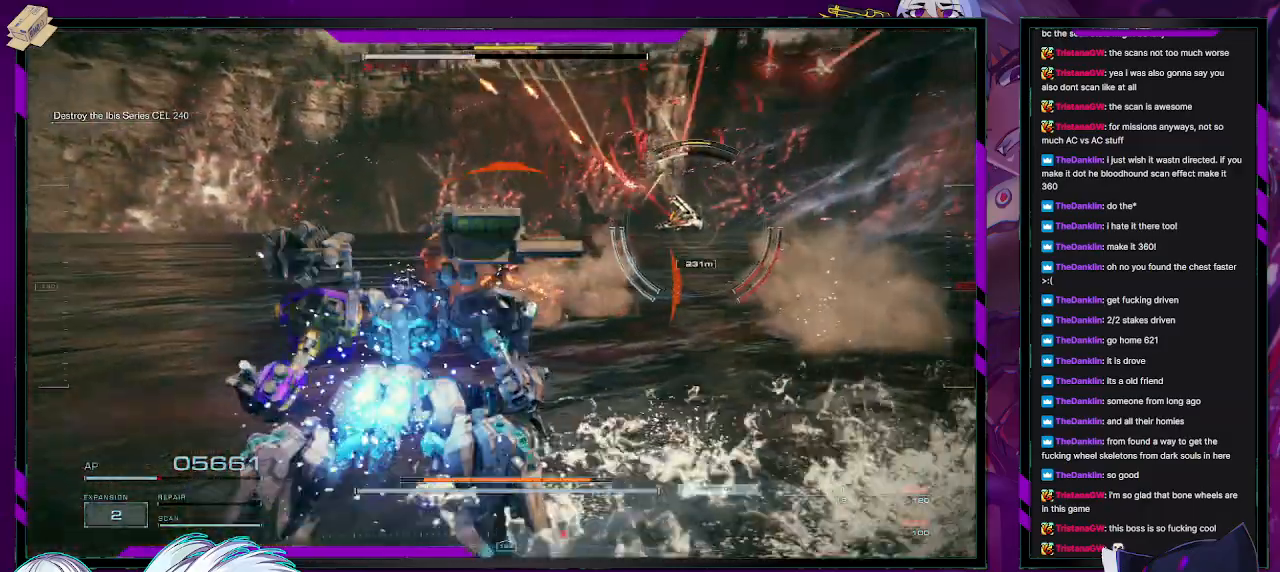
Gameplay with a controller (Xbox layout); each line is a JSON object with the inputs held at the frame after it. "events" lists button and stick changes between this image and that frame as [ms after this image, input, new state], when the widget could be followed in between.
{"buttons": [], "left_stick": "up-right", "right_stick": "right", "events": [[200, "right_stick", "center"], [367, "right_stick", "right"], [483, "left_stick", "up-right"]]}
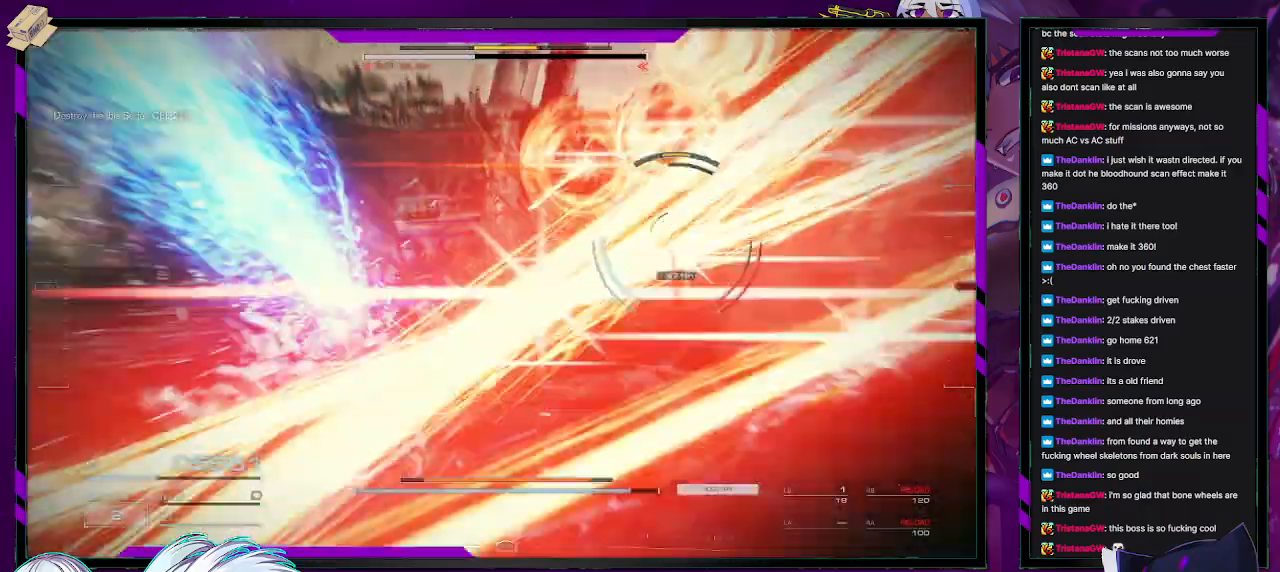
{"buttons": [], "left_stick": "up", "right_stick": "right", "events": [[383, "left_stick", "up"]]}
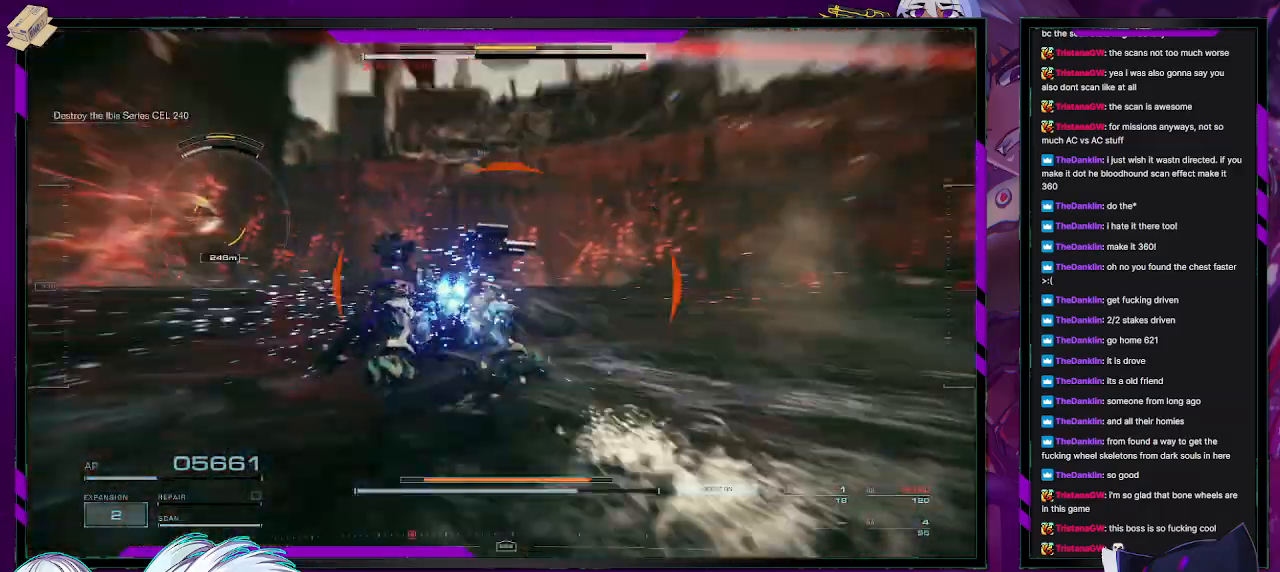
{"buttons": [], "left_stick": "up", "right_stick": "center", "events": [[50, "right_stick", "center"], [167, "right_stick", "left"], [333, "right_stick", "center"]]}
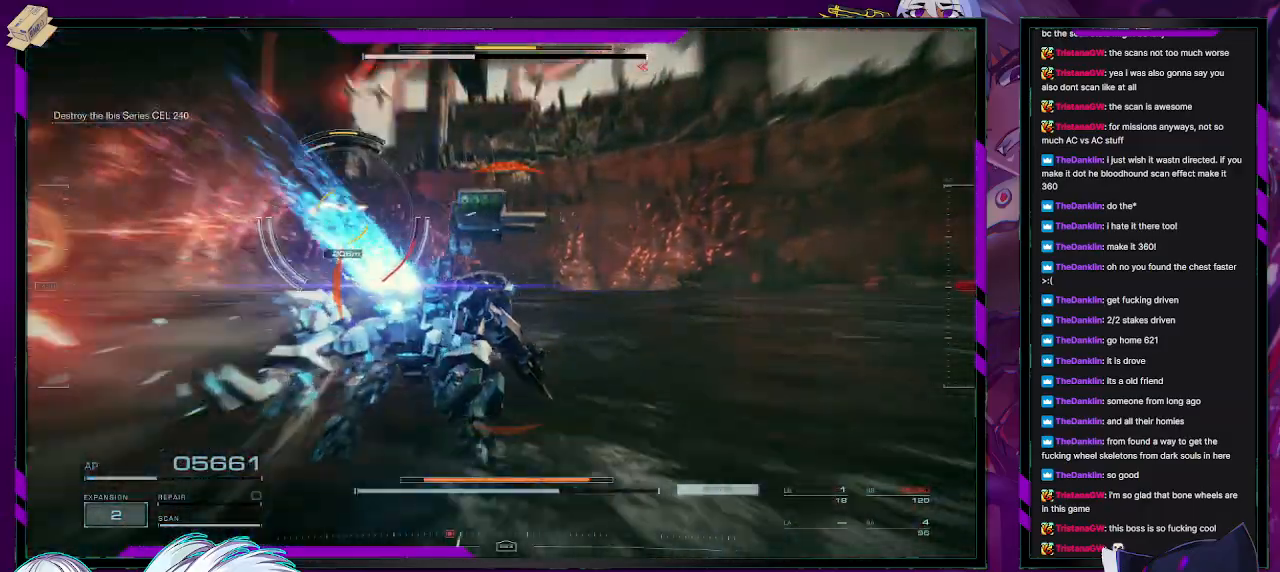
{"buttons": [], "left_stick": "up", "right_stick": "left", "events": [[350, "right_stick", "left"]]}
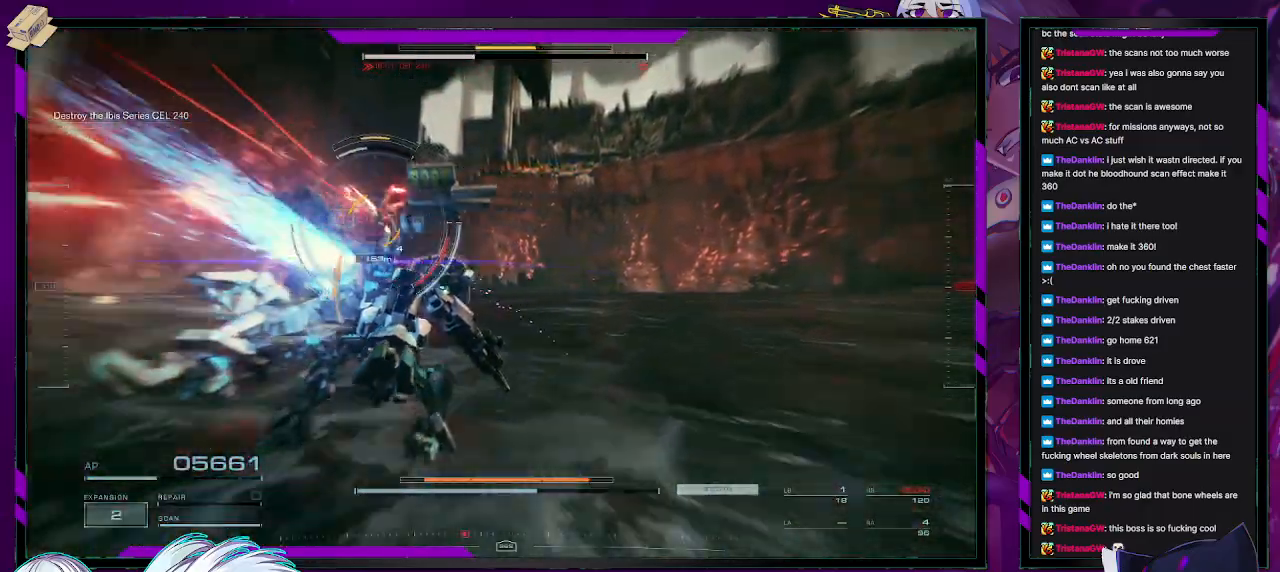
{"buttons": [], "left_stick": "up", "right_stick": "left", "events": [[67, "right_stick", "center"], [183, "right_stick", "left"]]}
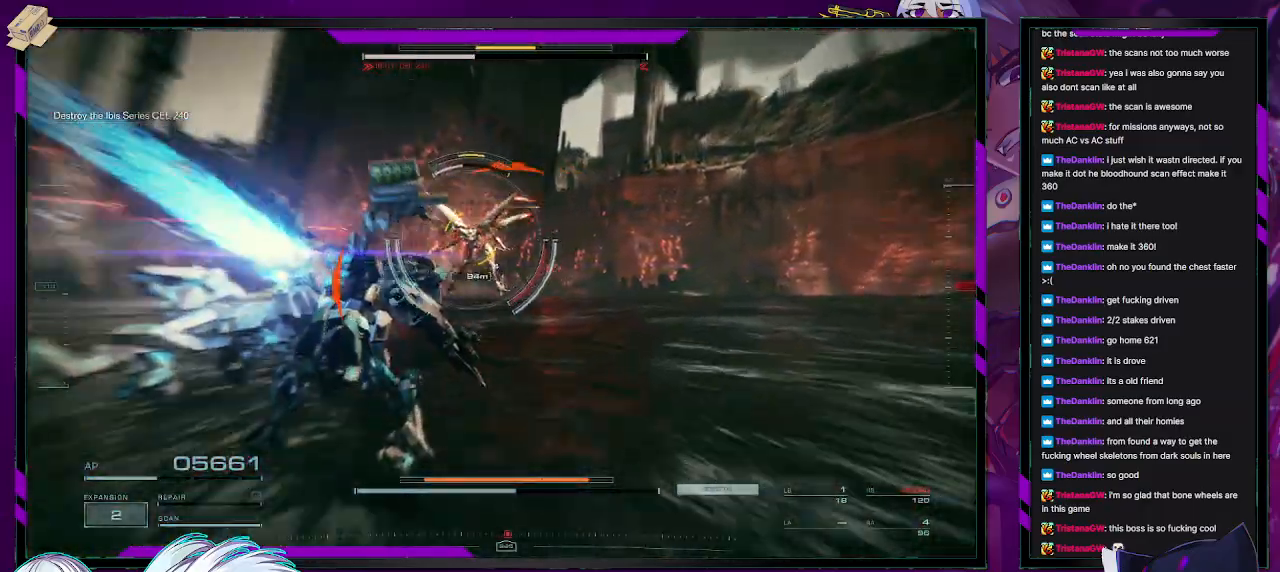
{"buttons": ["L2"], "left_stick": "up", "right_stick": "center", "events": [[217, "L2", "down"], [217, "right_stick", "center"], [400, "right_stick", "right"], [467, "right_stick", "center"]]}
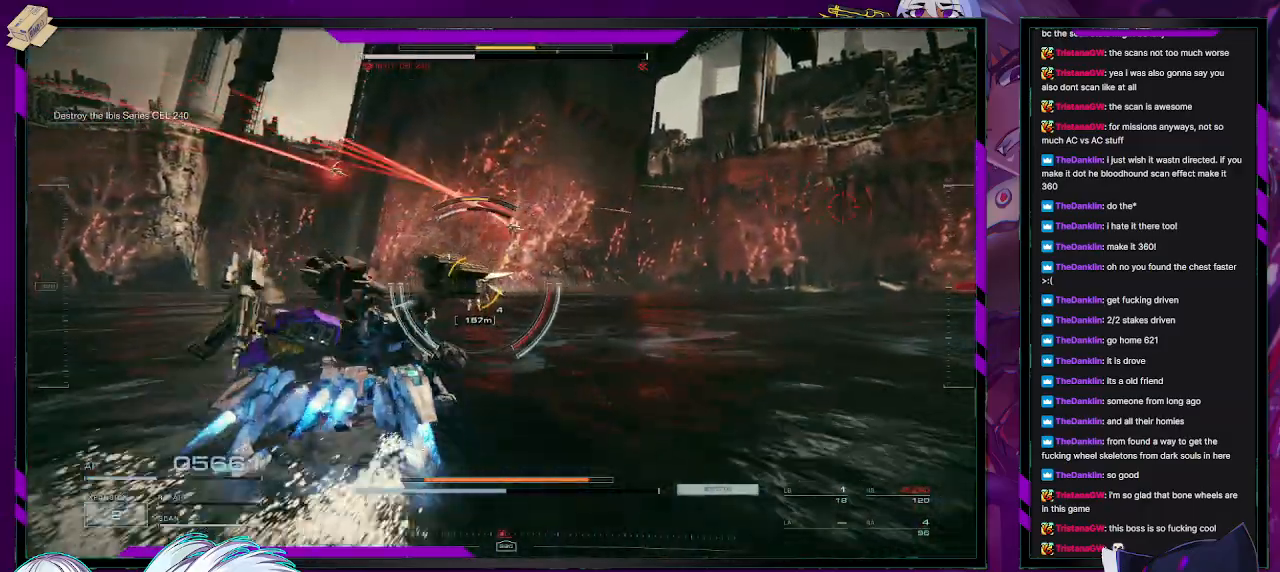
{"buttons": ["L1"], "left_stick": "up-left", "right_stick": "center", "events": [[50, "X", "down"], [117, "left_stick", "up-left"], [150, "L2", "up"], [150, "X", "up"], [183, "X", "down"], [233, "left_stick", "left"], [267, "X", "up"], [467, "L1", "down"], [500, "left_stick", "up-left"]]}
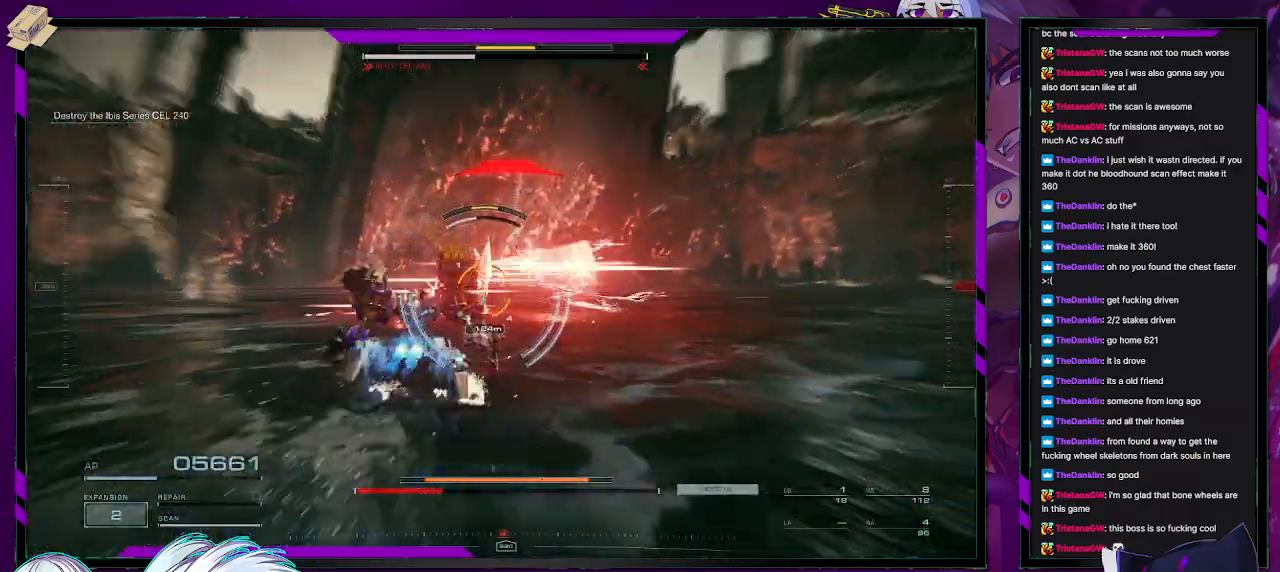
{"buttons": [], "left_stick": "left", "right_stick": "center", "events": [[33, "L1", "up"], [417, "left_stick", "left"]]}
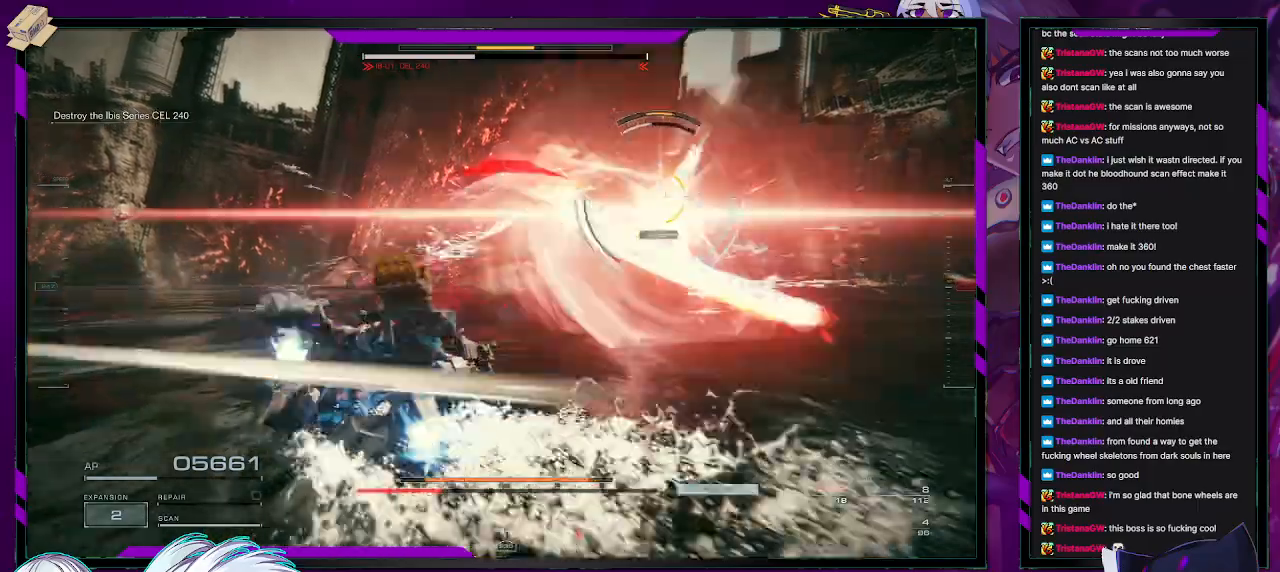
{"buttons": [], "left_stick": "down-left", "right_stick": "right", "events": [[133, "right_stick", "right"], [267, "left_stick", "down-left"]]}
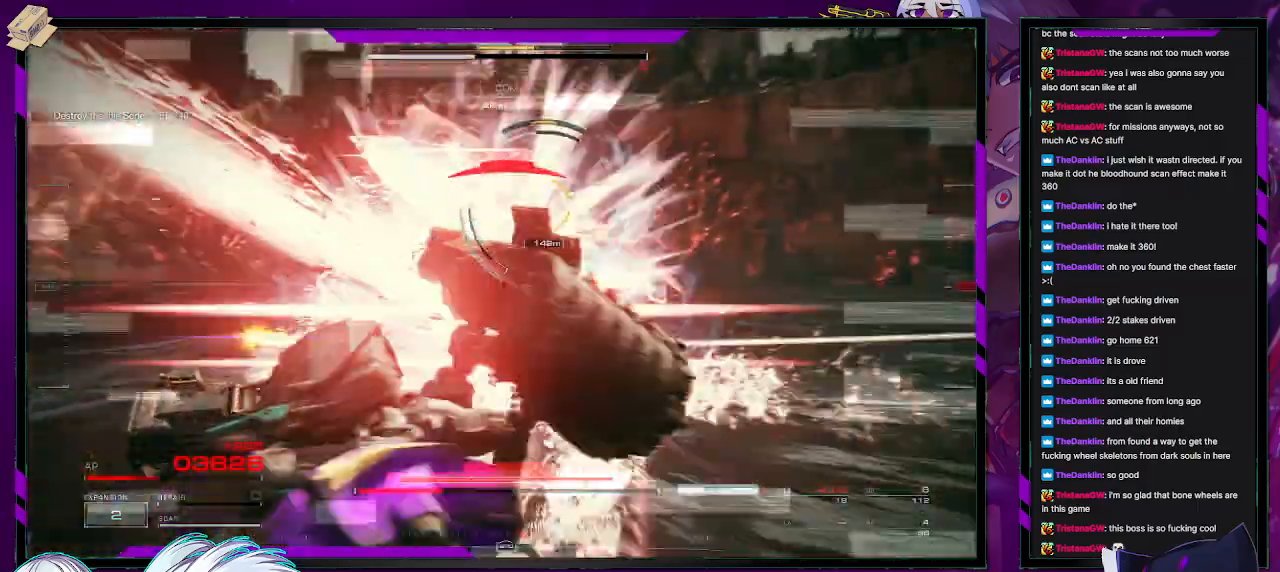
{"buttons": [], "left_stick": "up-left", "right_stick": "down-left", "events": [[50, "R2", "down"], [100, "right_stick", "center"], [133, "R2", "up"], [150, "left_stick", "left"], [400, "right_stick", "left"], [450, "right_stick", "down-left"], [467, "left_stick", "up-left"]]}
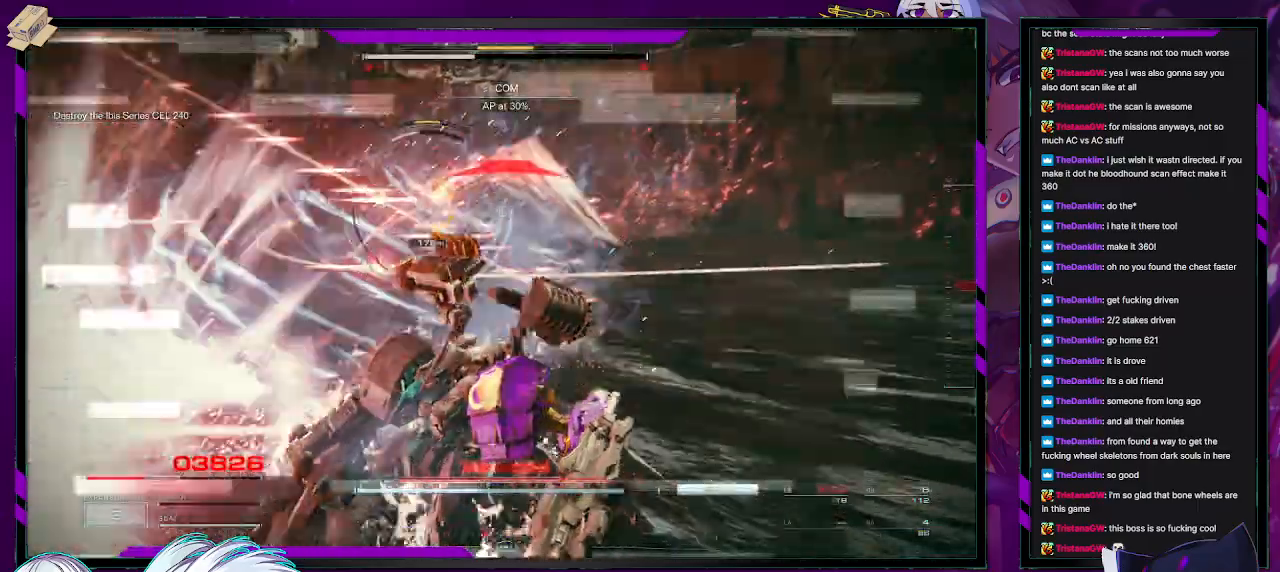
{"buttons": [], "left_stick": "left", "right_stick": "left", "events": [[33, "R2", "down"], [83, "R2", "up"], [117, "right_stick", "center"], [217, "R2", "down"], [267, "left_stick", "center"], [283, "R2", "up"], [383, "right_stick", "left"], [400, "R2", "down"], [400, "left_stick", "left"], [483, "R2", "up"]]}
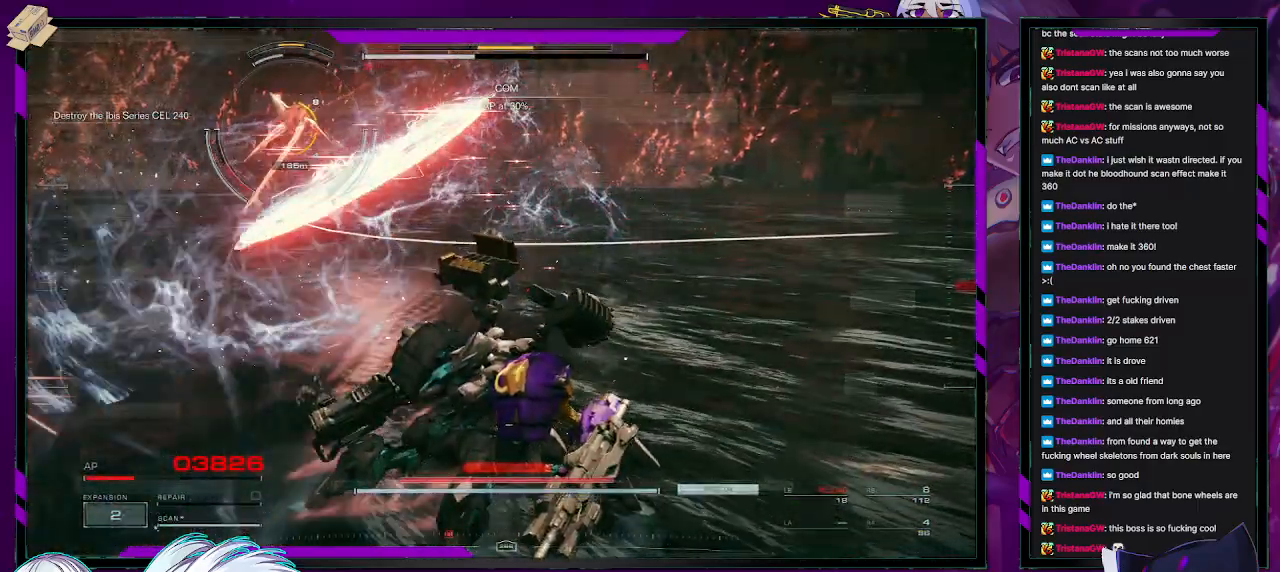
{"buttons": [], "left_stick": "left", "right_stick": "up-left", "events": [[83, "R2", "down"], [150, "R2", "up"], [233, "R2", "down"], [283, "R2", "up"], [300, "right_stick", "center"], [367, "R2", "down"], [467, "R2", "up"], [467, "right_stick", "up-left"]]}
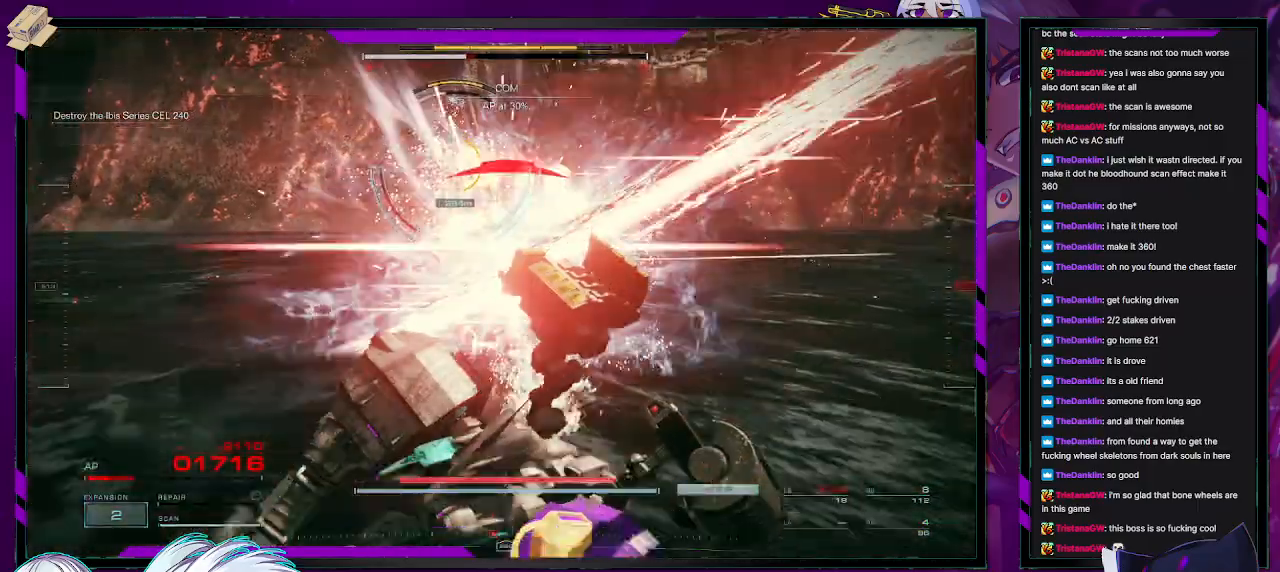
{"buttons": [], "left_stick": "left", "right_stick": "down-right", "events": [[33, "R2", "down"], [117, "R2", "up"], [150, "right_stick", "center"], [233, "R2", "down"], [317, "R2", "up"], [417, "R2", "down"], [483, "right_stick", "down-right"], [500, "R2", "up"]]}
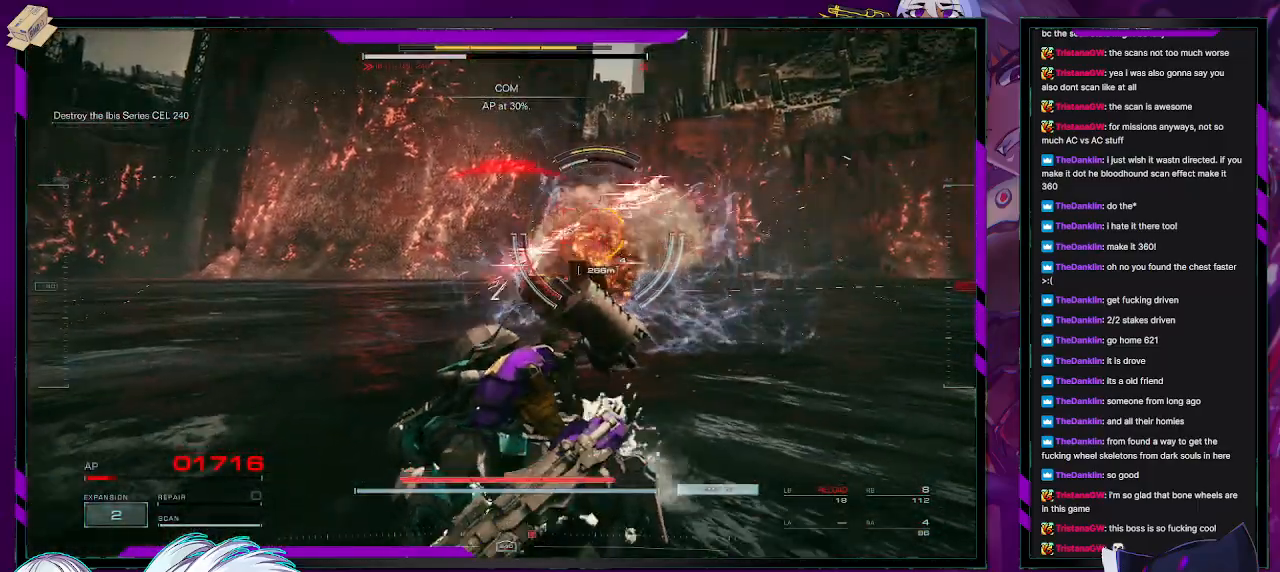
{"buttons": ["R2"], "left_stick": "left", "right_stick": "right", "events": [[67, "R2", "down"], [183, "R2", "up"], [250, "R2", "down"], [350, "R2", "up"], [417, "right_stick", "right"], [433, "R2", "down"]]}
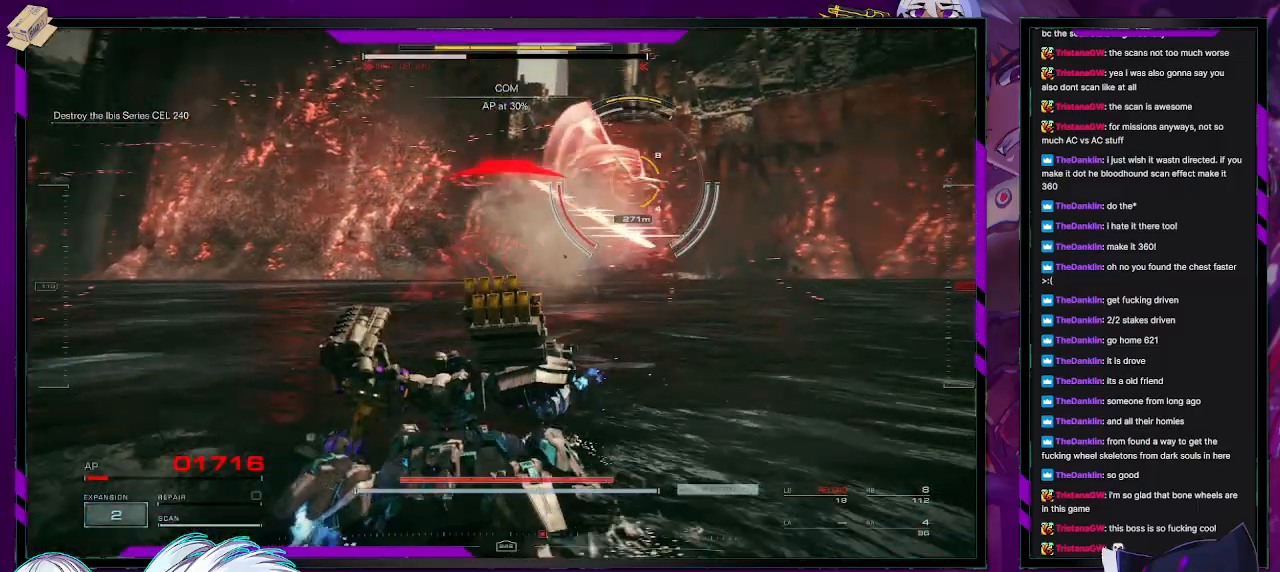
{"buttons": [], "left_stick": "left", "right_stick": "center", "events": [[17, "R2", "up"], [50, "right_stick", "center"], [167, "X", "down"], [250, "X", "up"]]}
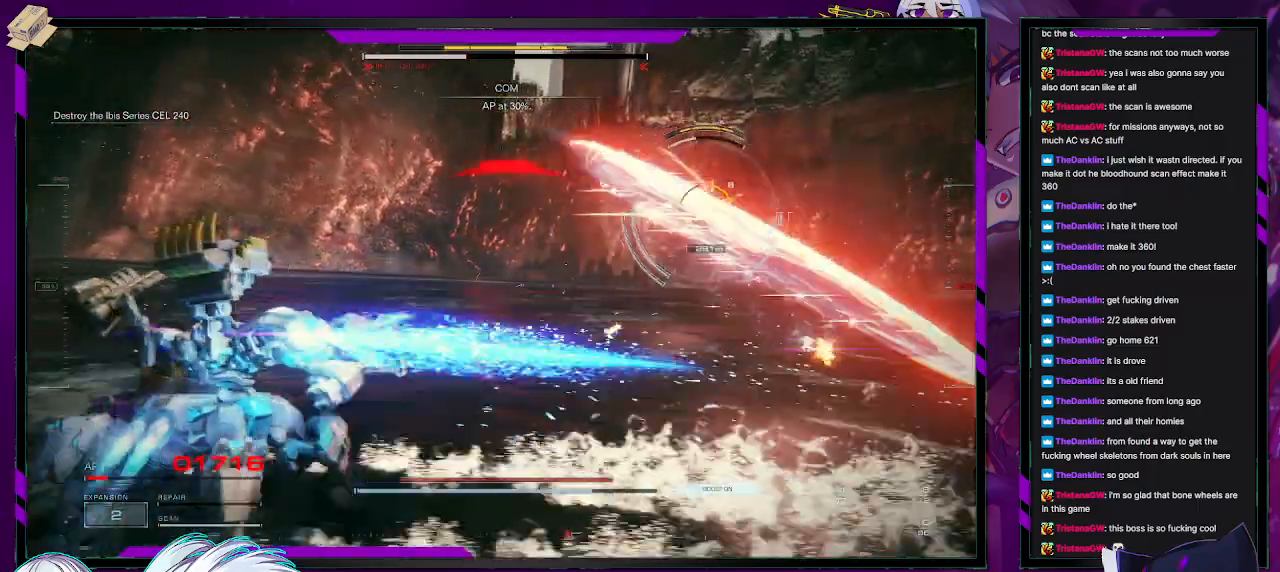
{"buttons": [], "left_stick": "up-left", "right_stick": "center", "events": [[50, "left_stick", "up-left"], [233, "right_stick", "right"], [333, "right_stick", "center"]]}
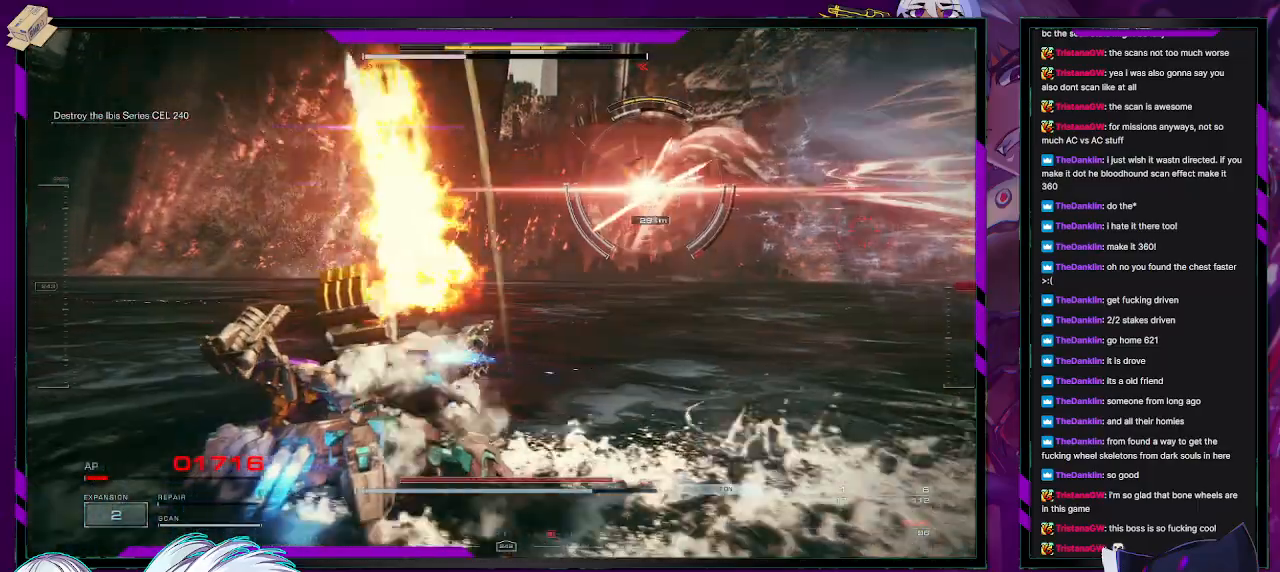
{"buttons": [], "left_stick": "up-left", "right_stick": "center", "events": []}
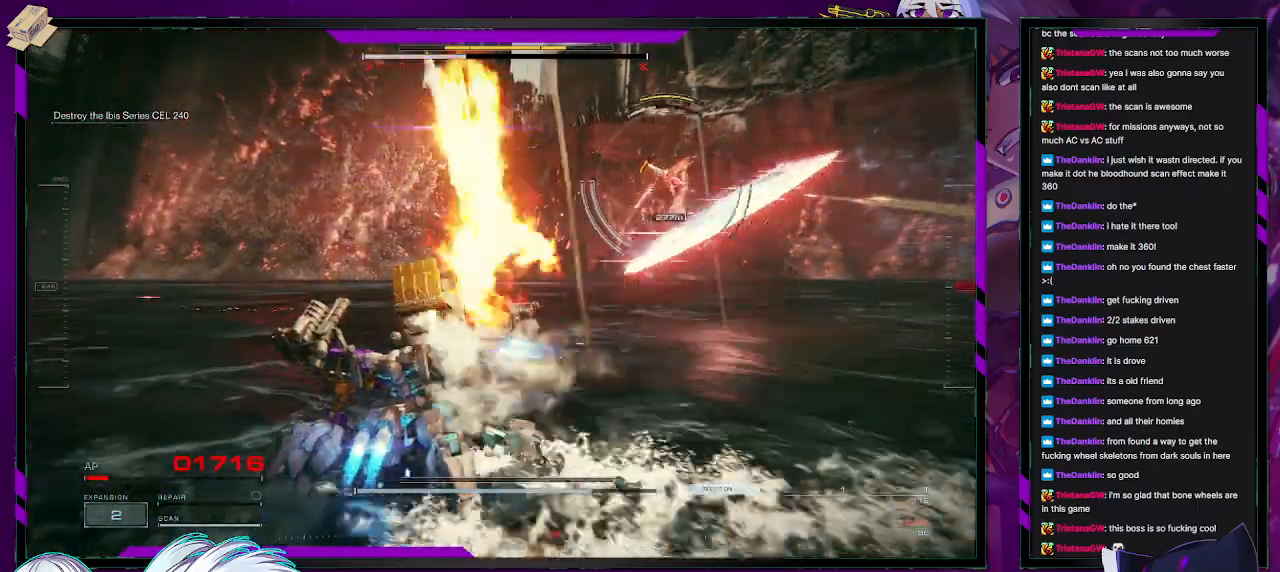
{"buttons": [], "left_stick": "up-left", "right_stick": "center", "events": [[100, "right_stick", "down-right"], [267, "right_stick", "center"]]}
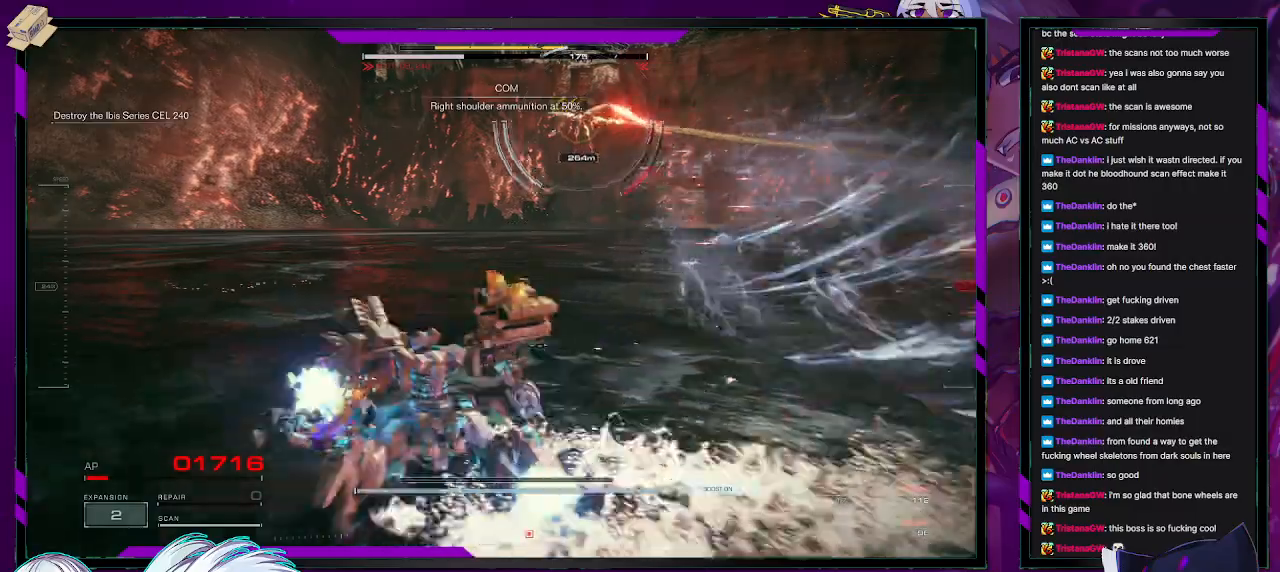
{"buttons": [], "left_stick": "up-right", "right_stick": "center", "events": [[200, "left_stick", "right"], [233, "X", "down"], [333, "X", "up"], [417, "left_stick", "up-right"]]}
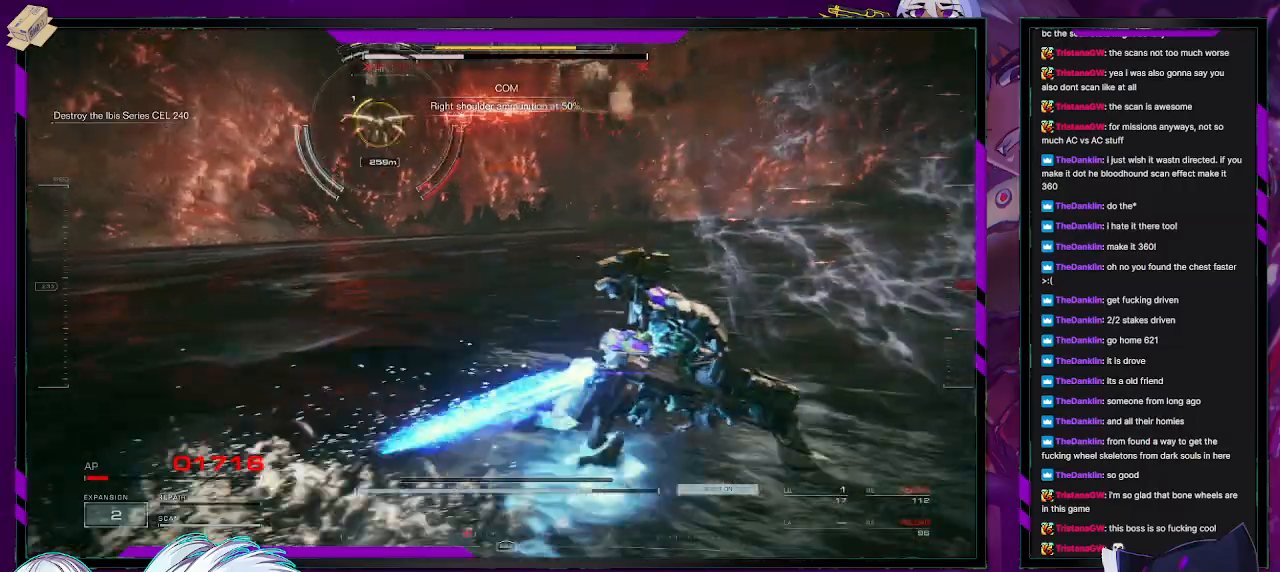
{"buttons": [], "left_stick": "up-right", "right_stick": "center", "events": [[50, "right_stick", "left"], [300, "right_stick", "center"]]}
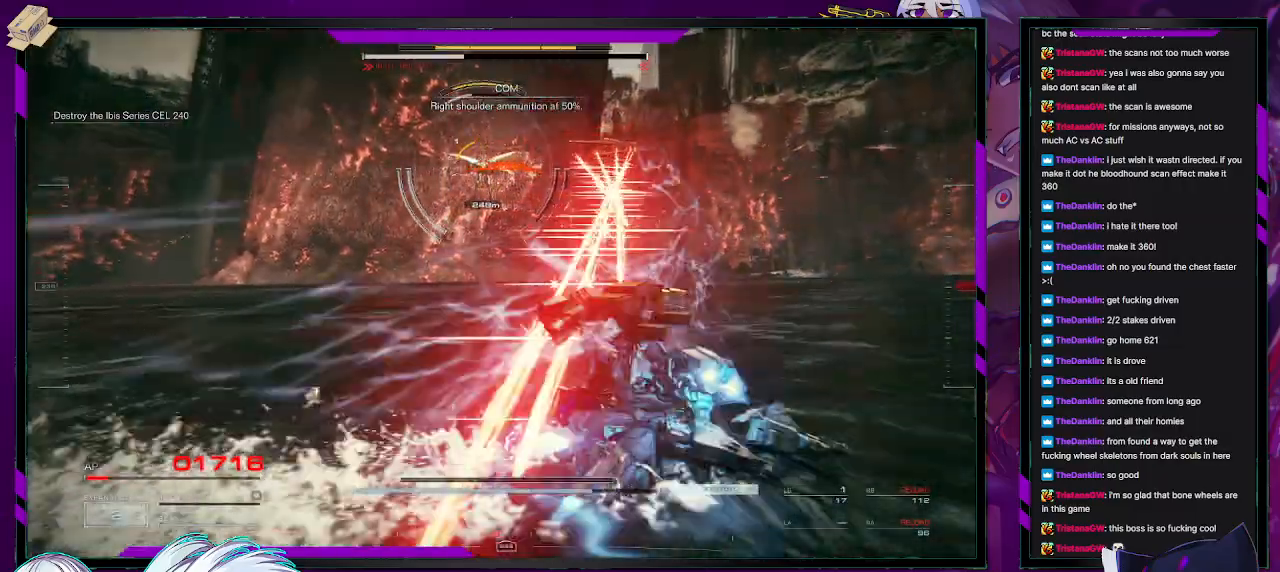
{"buttons": [], "left_stick": "up-right", "right_stick": "left", "events": [[83, "left_stick", "right"], [433, "left_stick", "up-right"], [467, "right_stick", "left"]]}
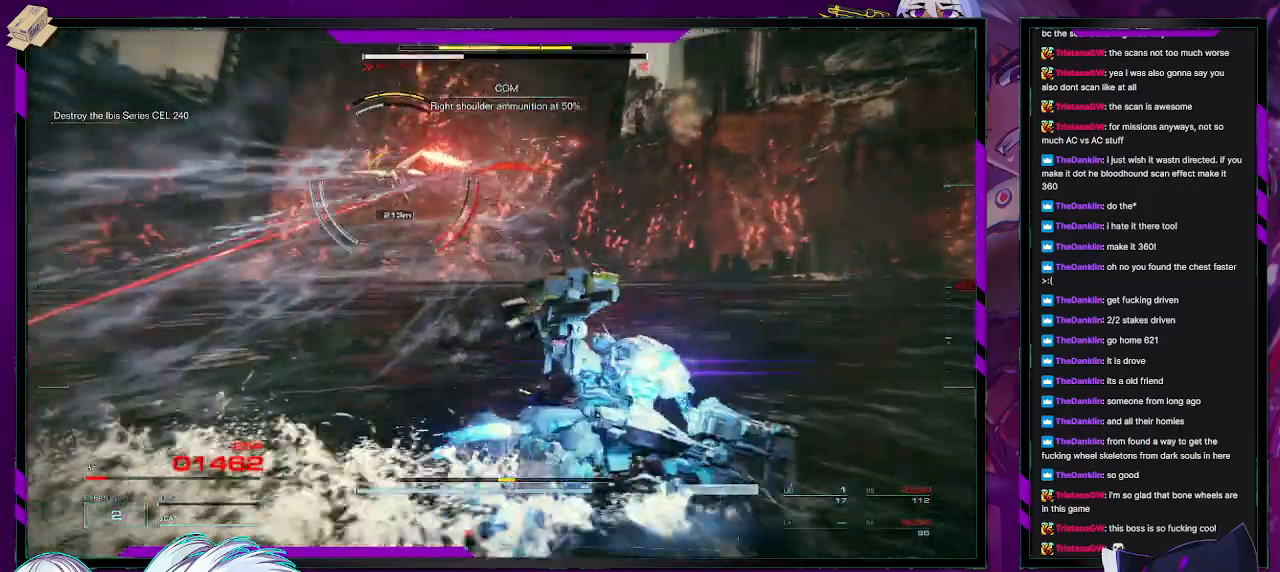
{"buttons": [], "left_stick": "up-right", "right_stick": "left", "events": [[200, "right_stick", "center"], [333, "right_stick", "left"]]}
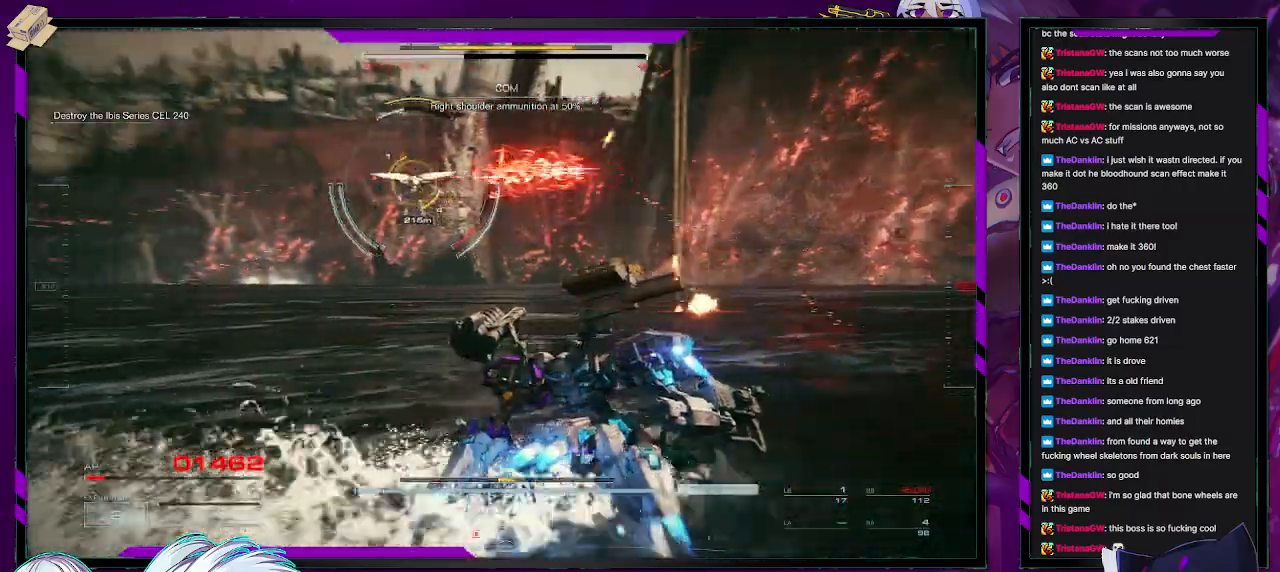
{"buttons": ["X"], "left_stick": "up-right", "right_stick": "center", "events": [[167, "left_stick", "up"], [350, "right_stick", "center"], [450, "left_stick", "up-right"], [500, "X", "down"]]}
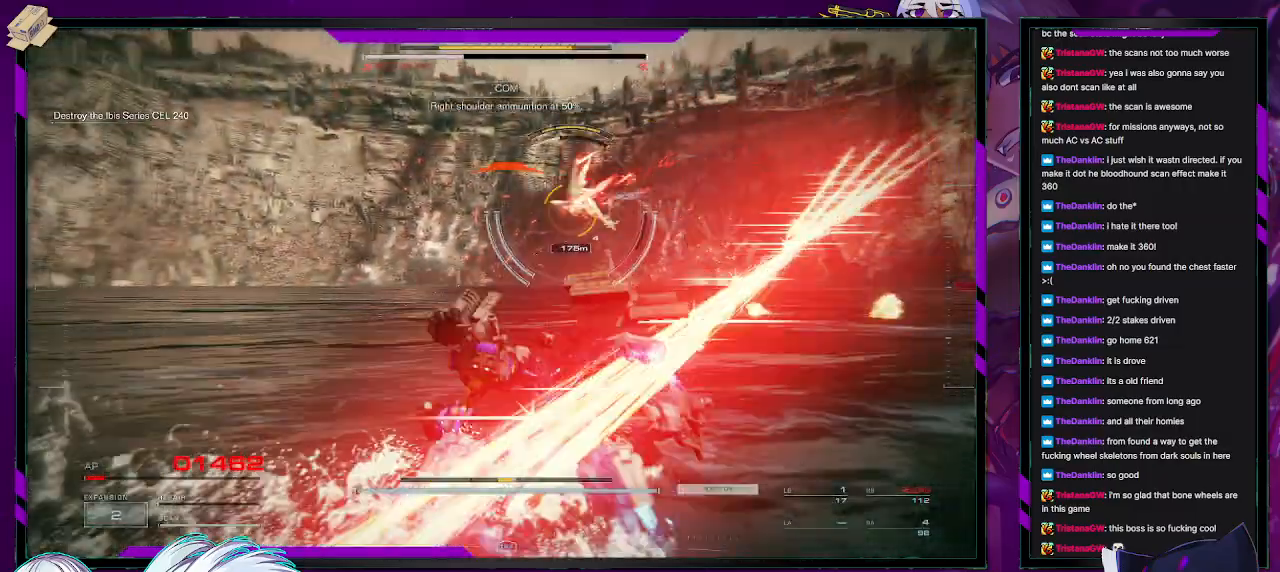
{"buttons": [], "left_stick": "up-left", "right_stick": "left", "events": [[100, "left_stick", "up"], [117, "X", "up"], [200, "left_stick", "up-left"], [317, "right_stick", "left"]]}
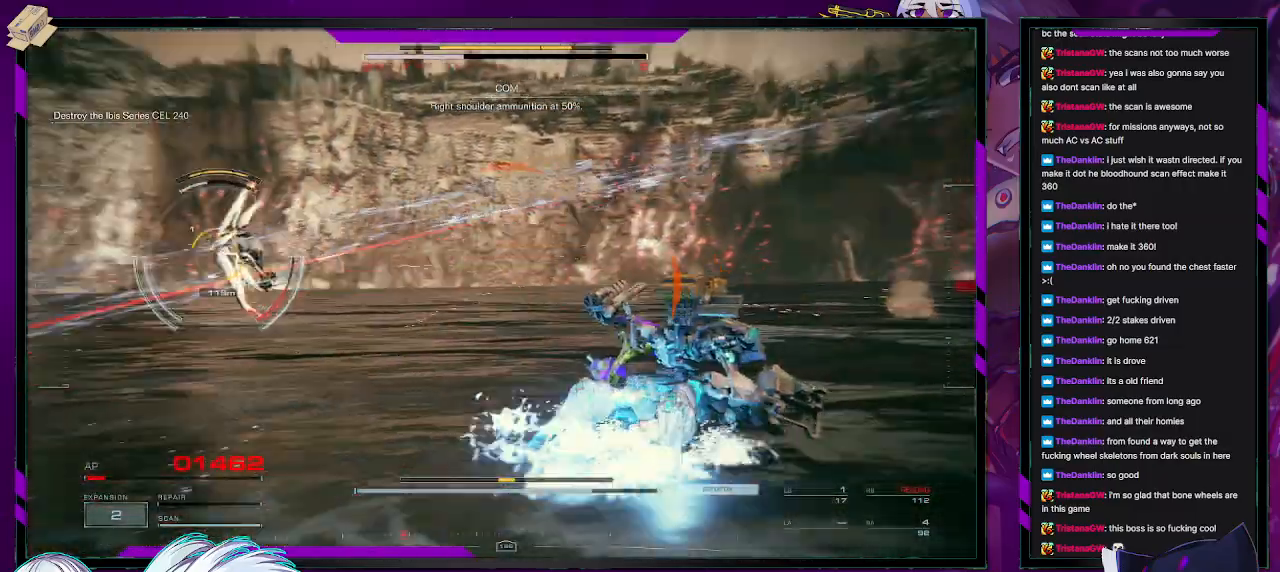
{"buttons": [], "left_stick": "up", "right_stick": "center", "events": [[200, "left_stick", "up"], [500, "right_stick", "center"]]}
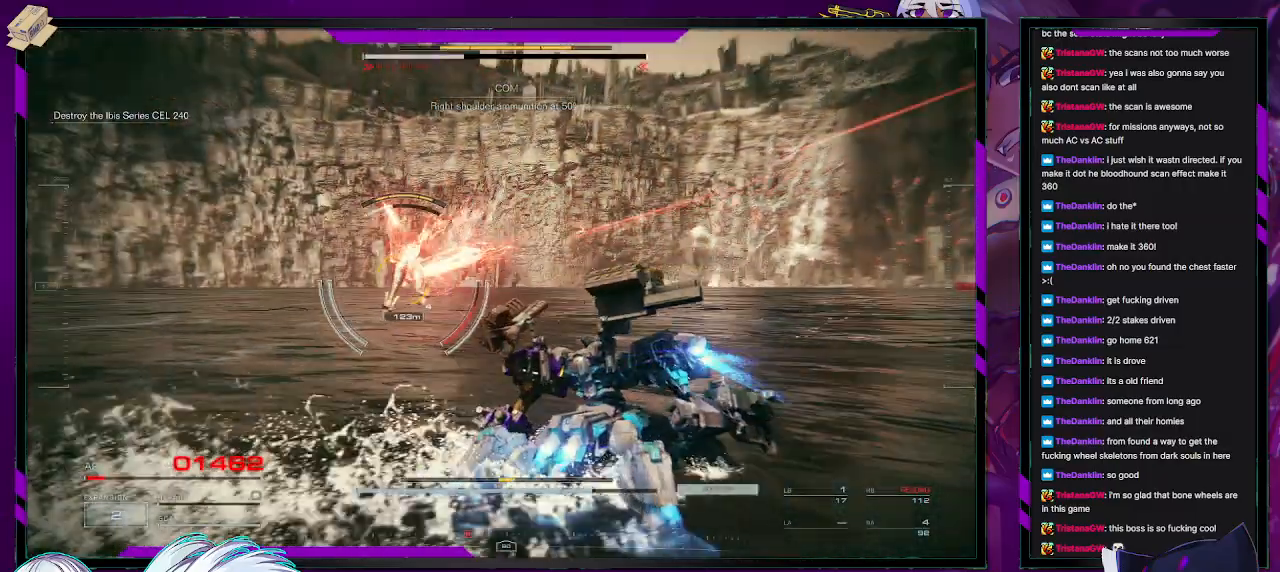
{"buttons": [], "left_stick": "up-left", "right_stick": "center", "events": [[17, "left_stick", "up-left"], [283, "right_stick", "left"], [500, "right_stick", "center"]]}
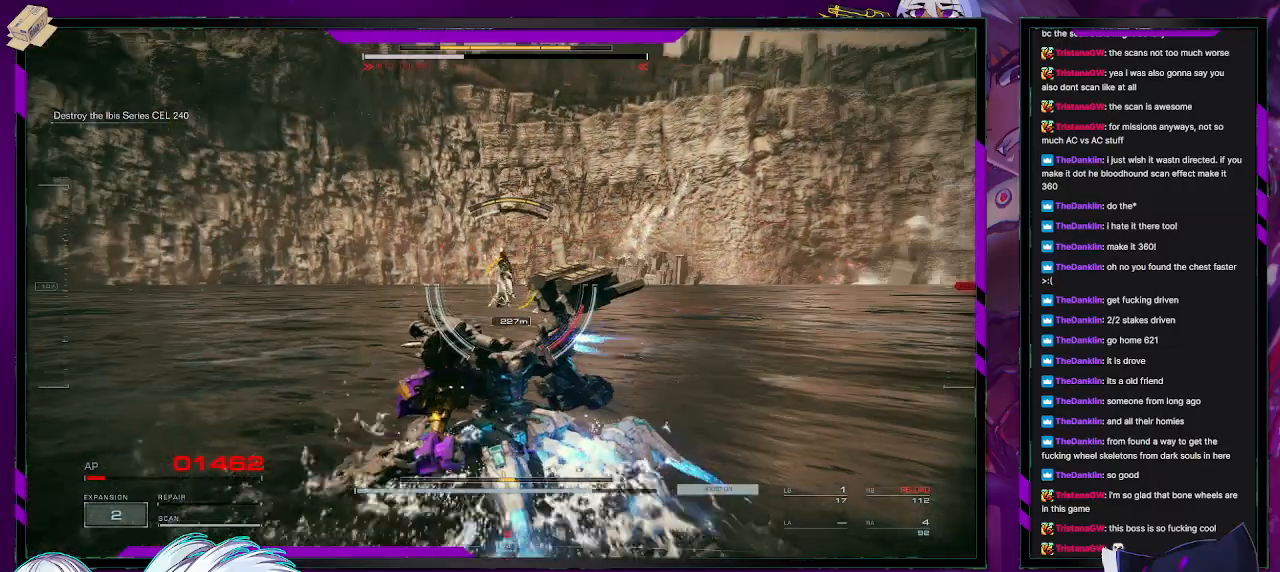
{"buttons": [], "left_stick": "left", "right_stick": "center", "events": [[150, "left_stick", "left"], [217, "X", "down"], [367, "X", "up"]]}
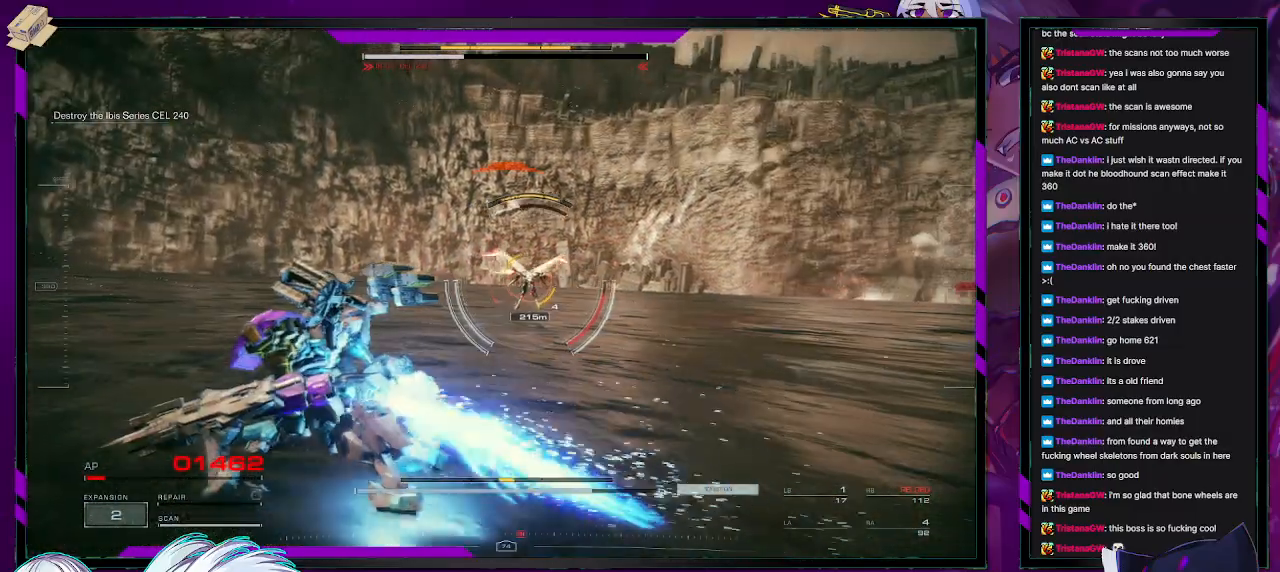
{"buttons": [], "left_stick": "up-left", "right_stick": "center", "events": [[67, "R2", "down"], [150, "left_stick", "up-left"], [167, "R2", "up"]]}
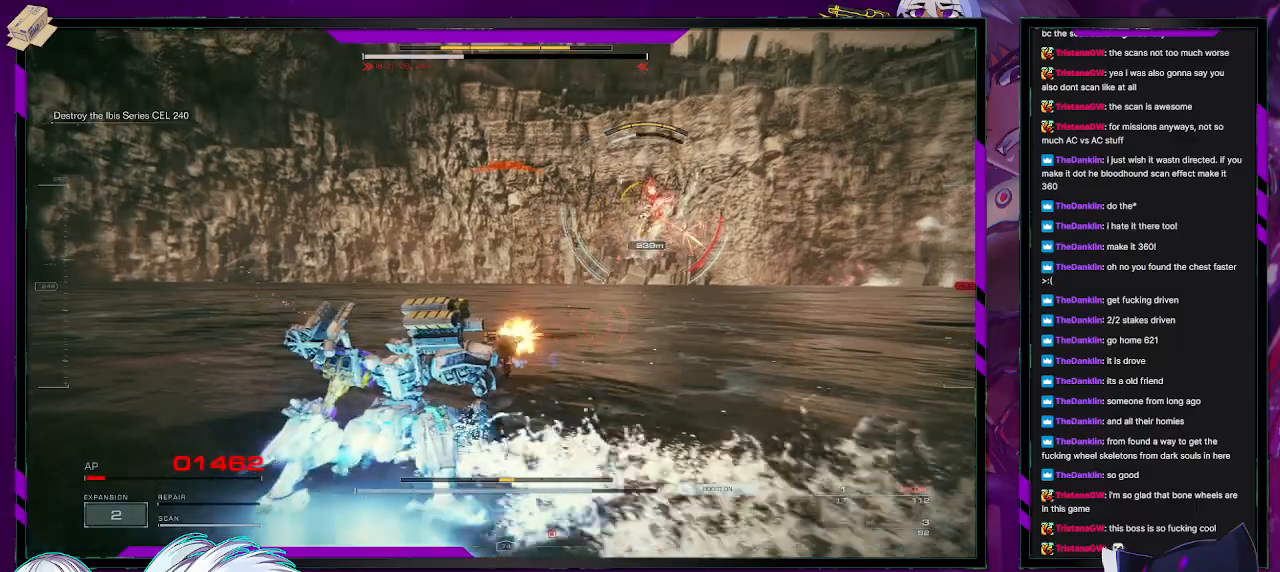
{"buttons": [], "left_stick": "up-left", "right_stick": "center", "events": [[50, "right_stick", "up-right"], [200, "right_stick", "right"], [450, "right_stick", "center"]]}